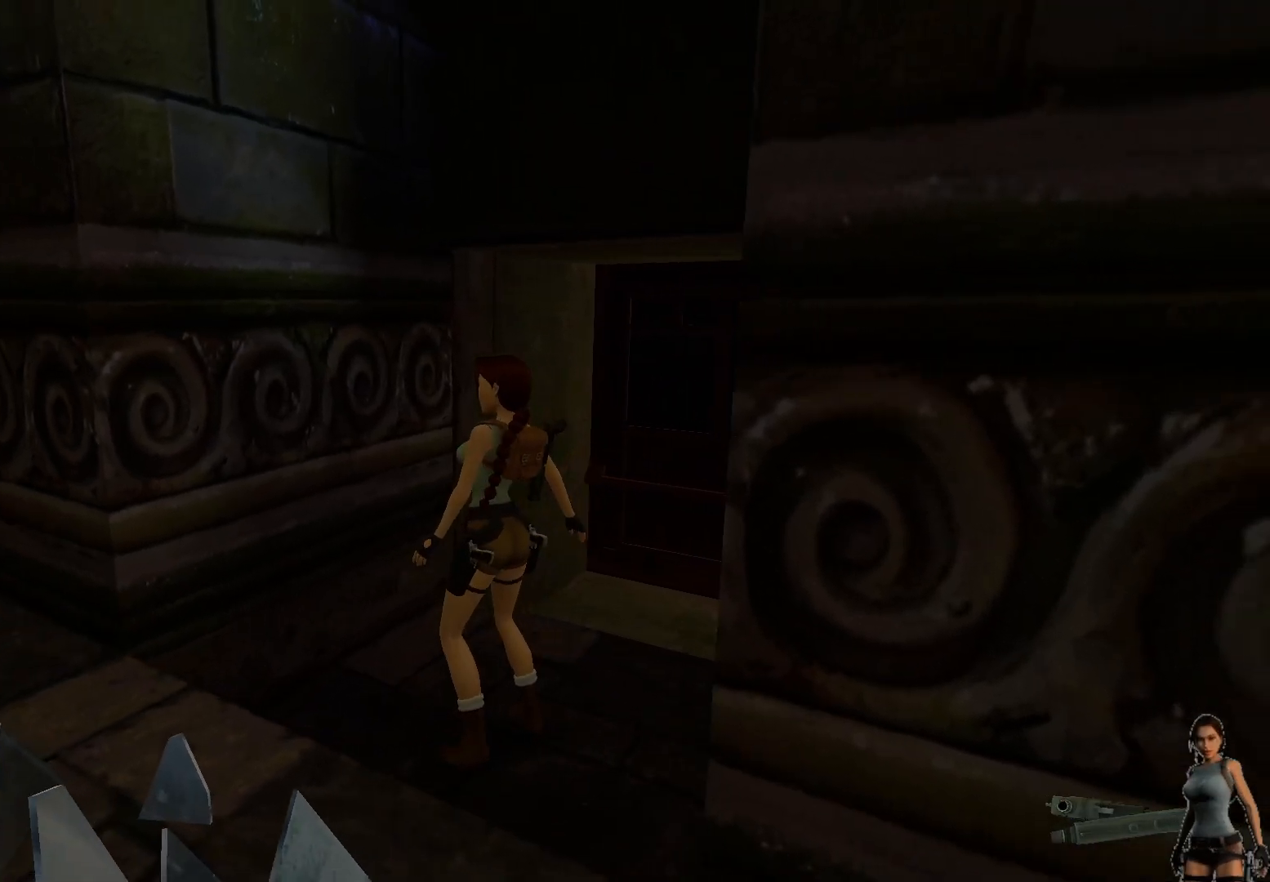
Gameplay with keyboard; each line is a JSON object with the keys held at the frame after it. "events" lists presses ("down") and releases ("up") of "1", "2", "3", "4", "5", "a", "alt", "b", "c", "ctrl", "d", "e", "f", "g", "q", "r", "s", "shift", "space", "t", "tab", "tilde", "v", "w", "x" and "z" between this image and that frame as [ms after this image, input, new state], when the widget could be followed in between. No other keys are recorded. Mouse input is not recorded.
{"keys": ["shift"], "events": [[450, "shift", "down"]]}
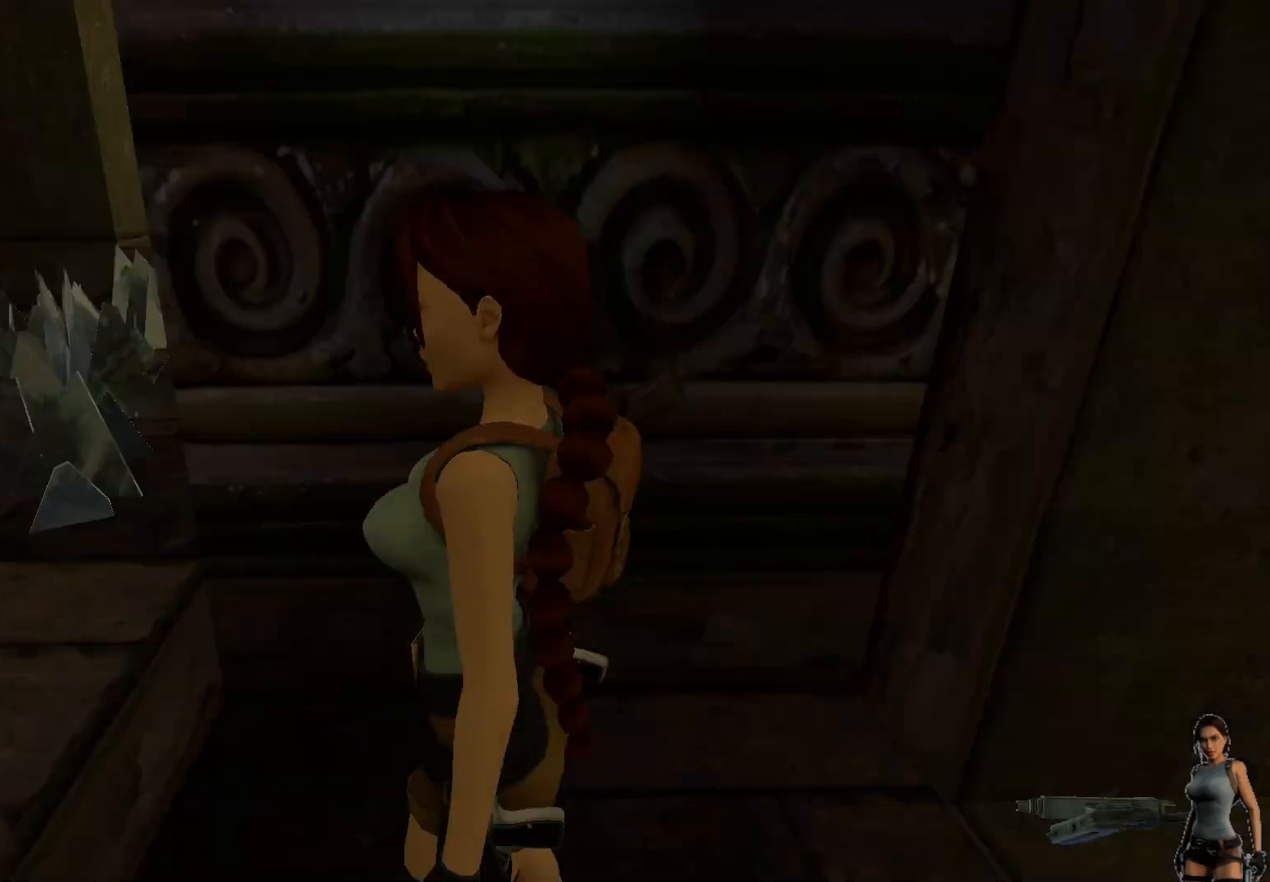
{"keys": ["shift"], "events": []}
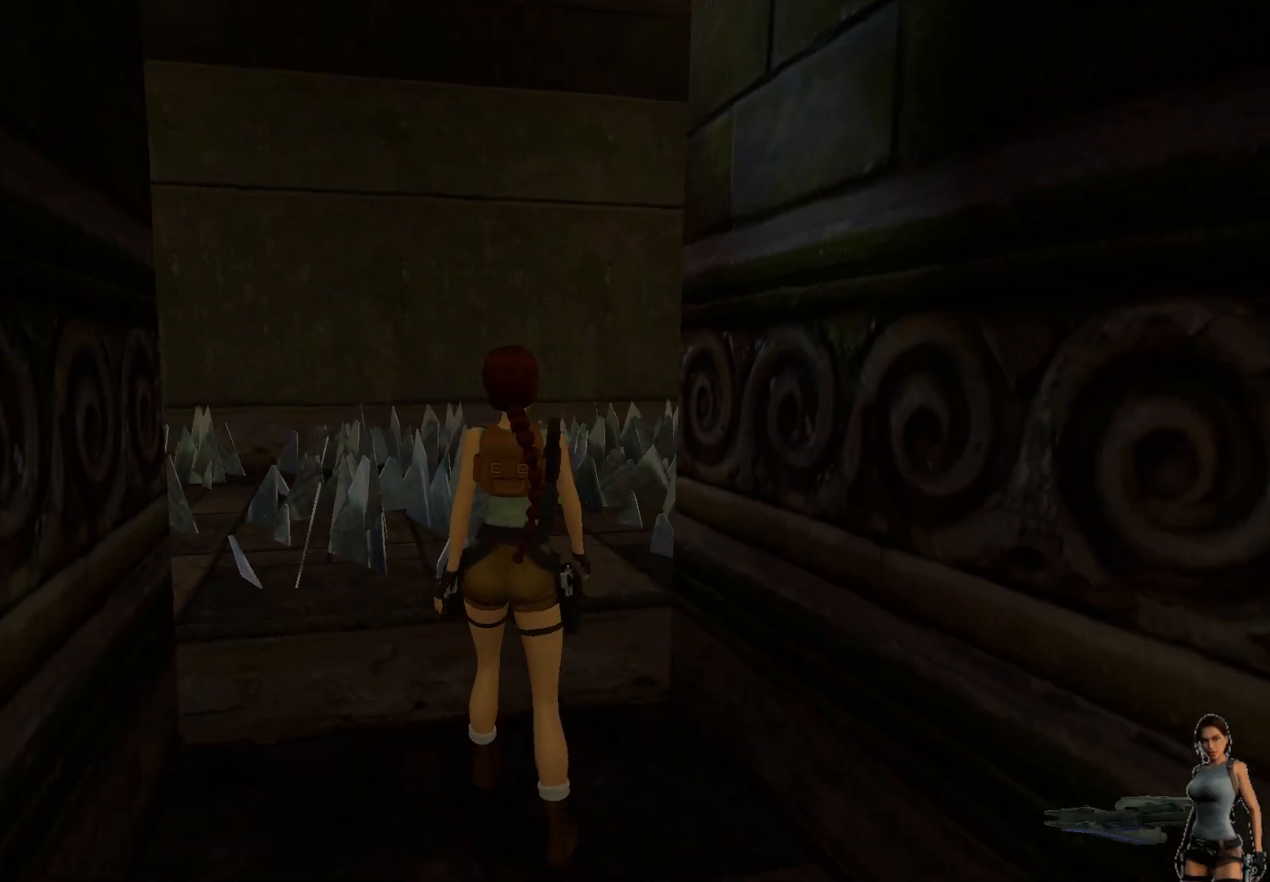
{"keys": ["shift"], "events": []}
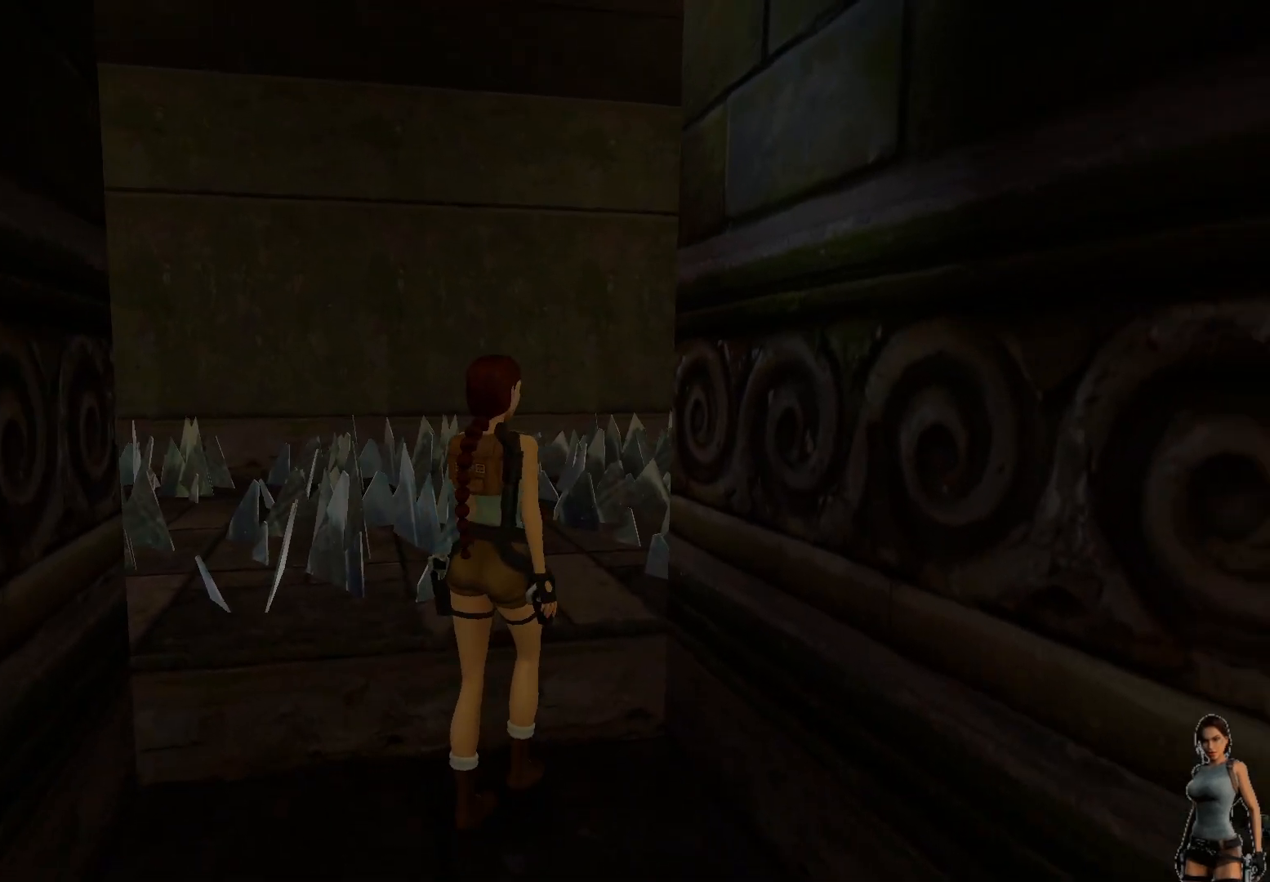
{"keys": ["shift"], "events": []}
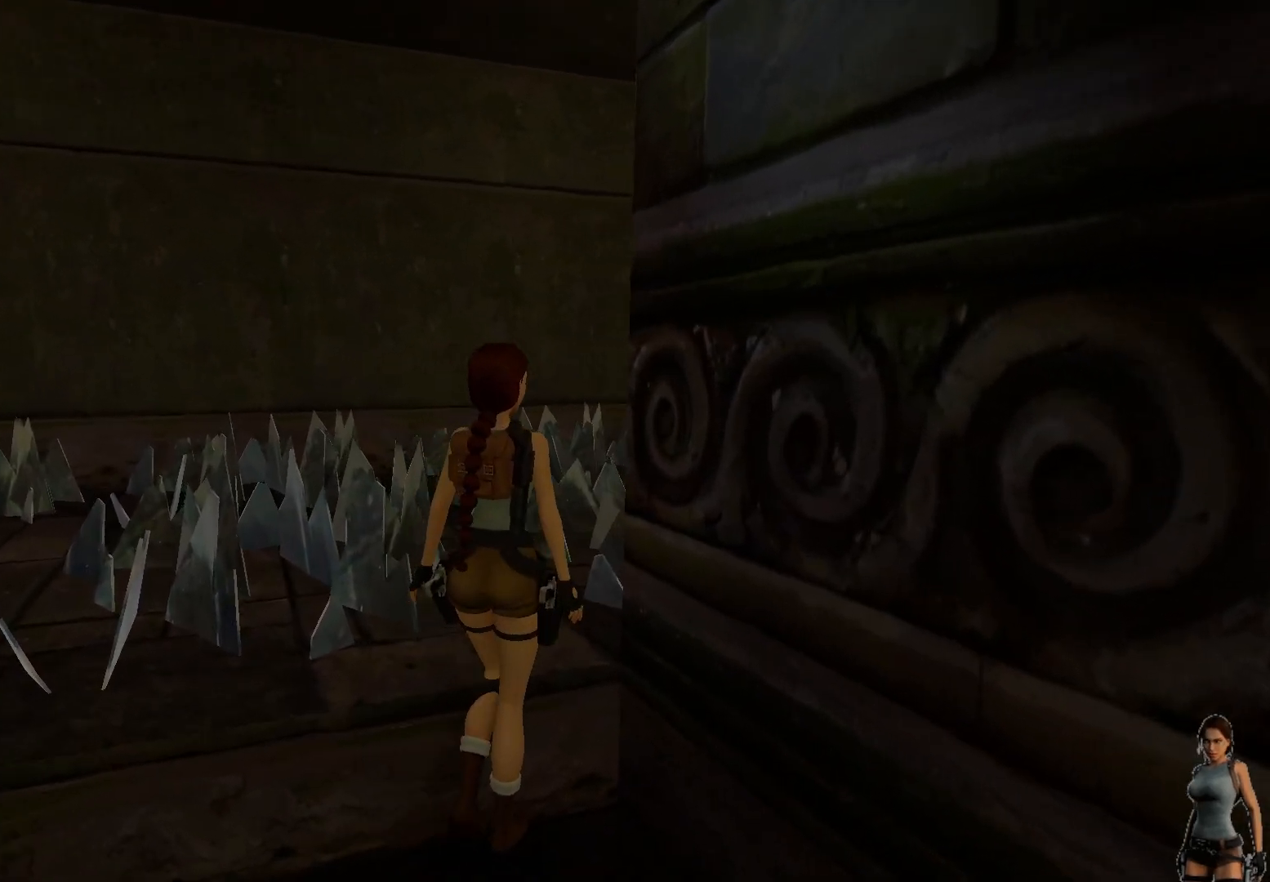
{"keys": ["shift"], "events": []}
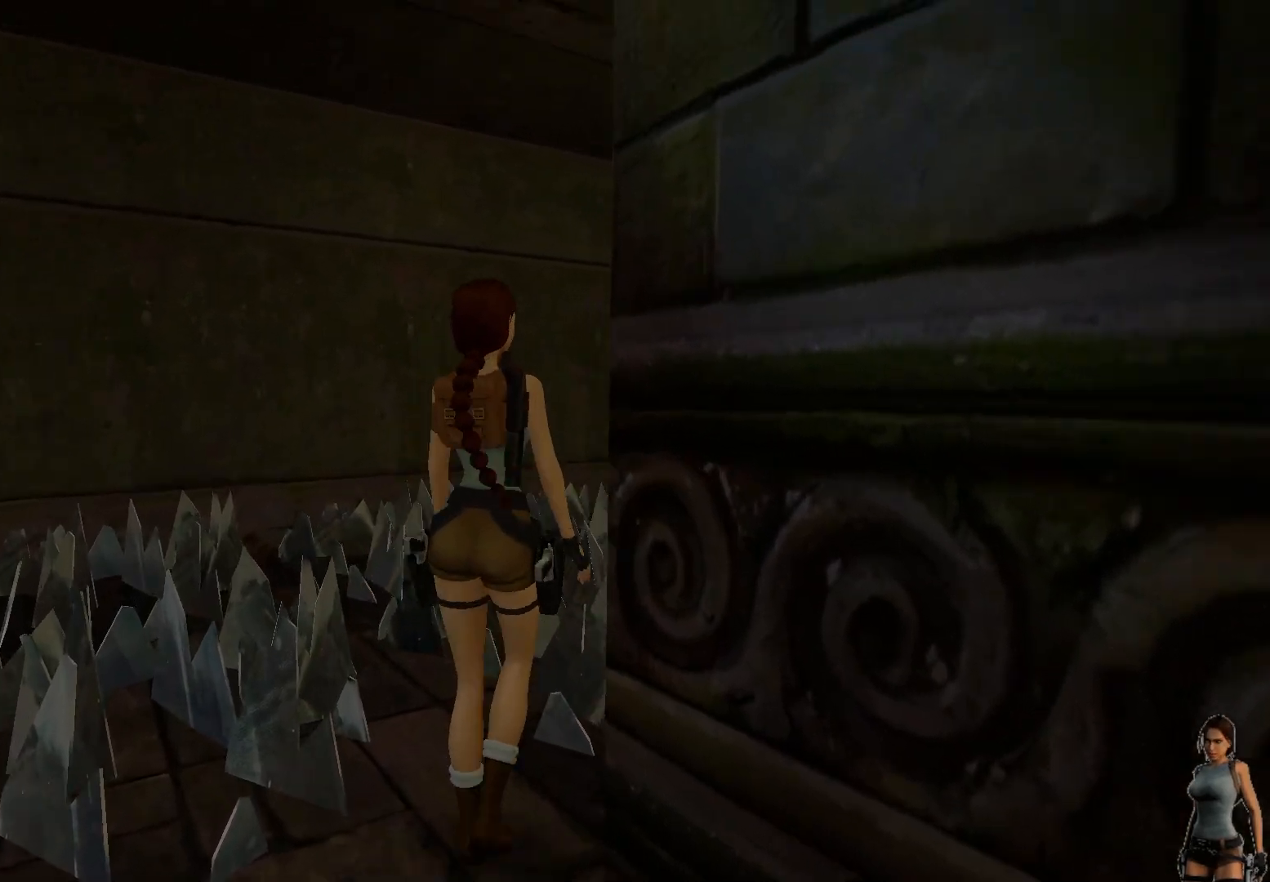
{"keys": ["shift"], "events": []}
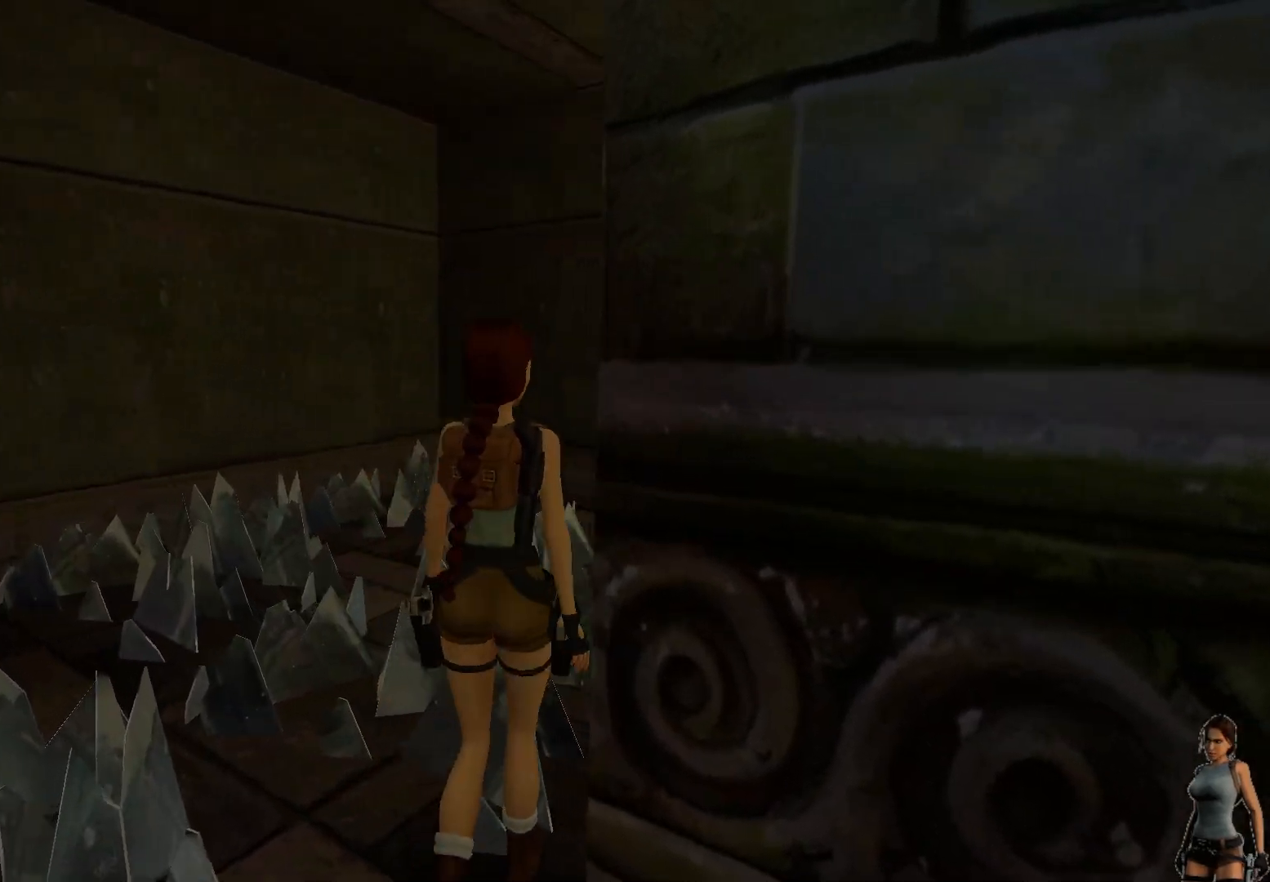
{"keys": ["shift"], "events": []}
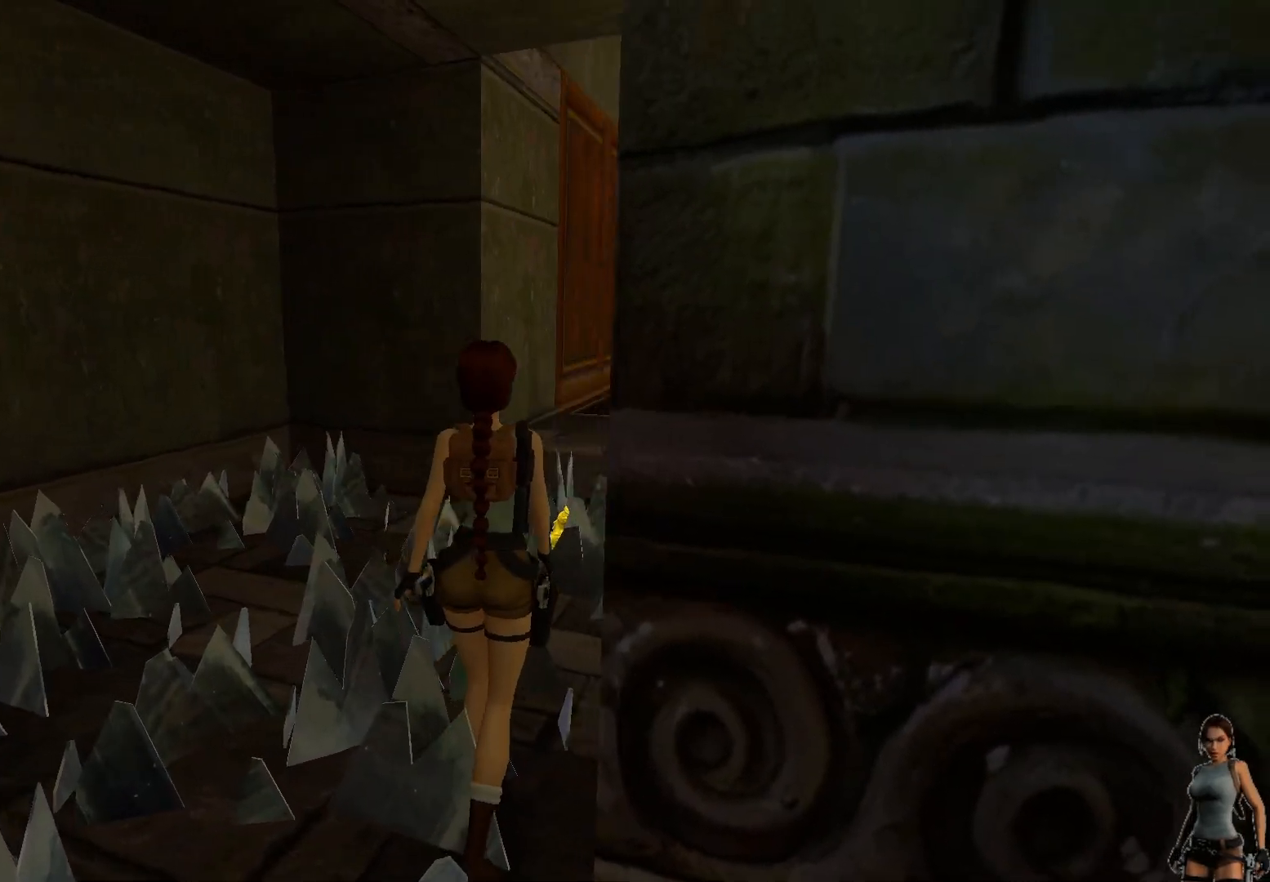
{"keys": ["shift"], "events": []}
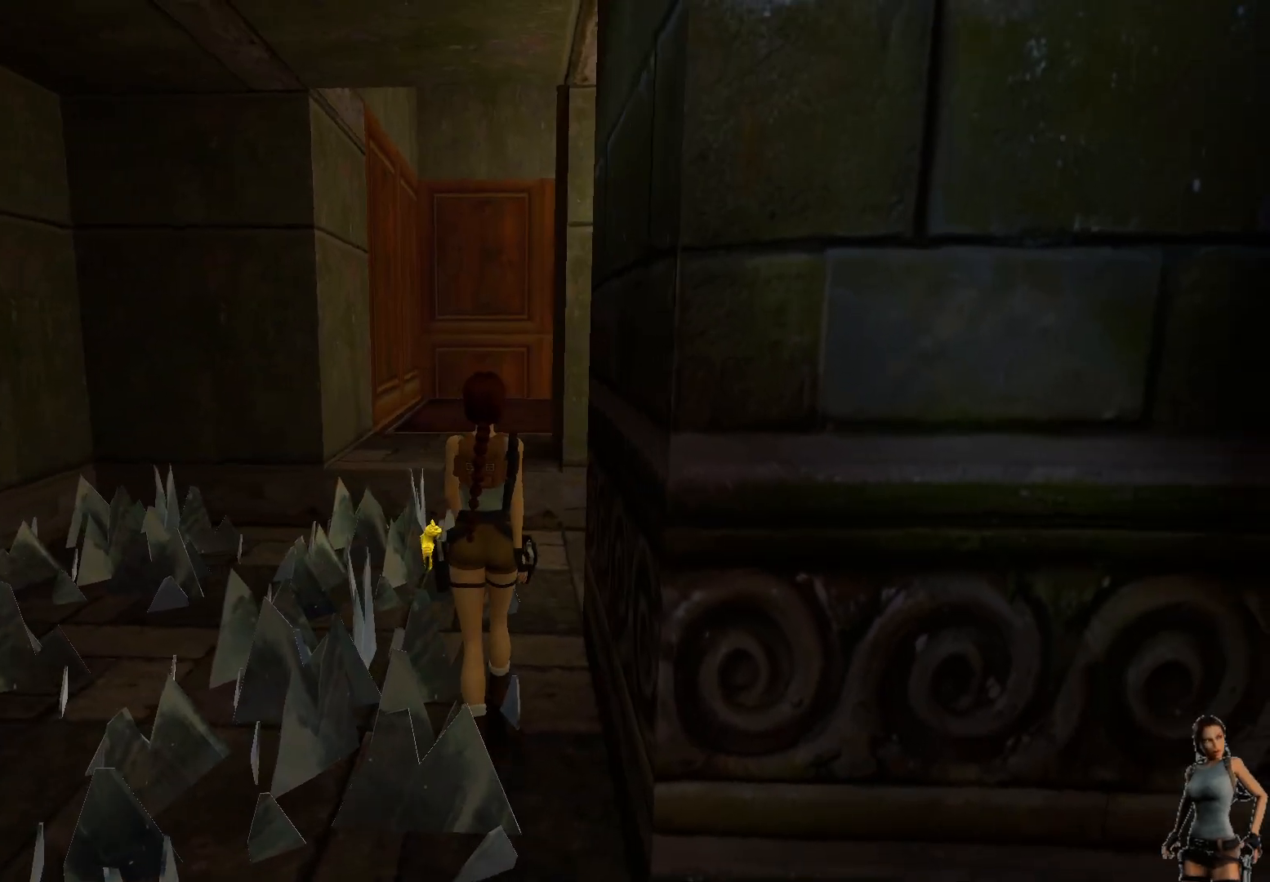
{"keys": ["shift"], "events": []}
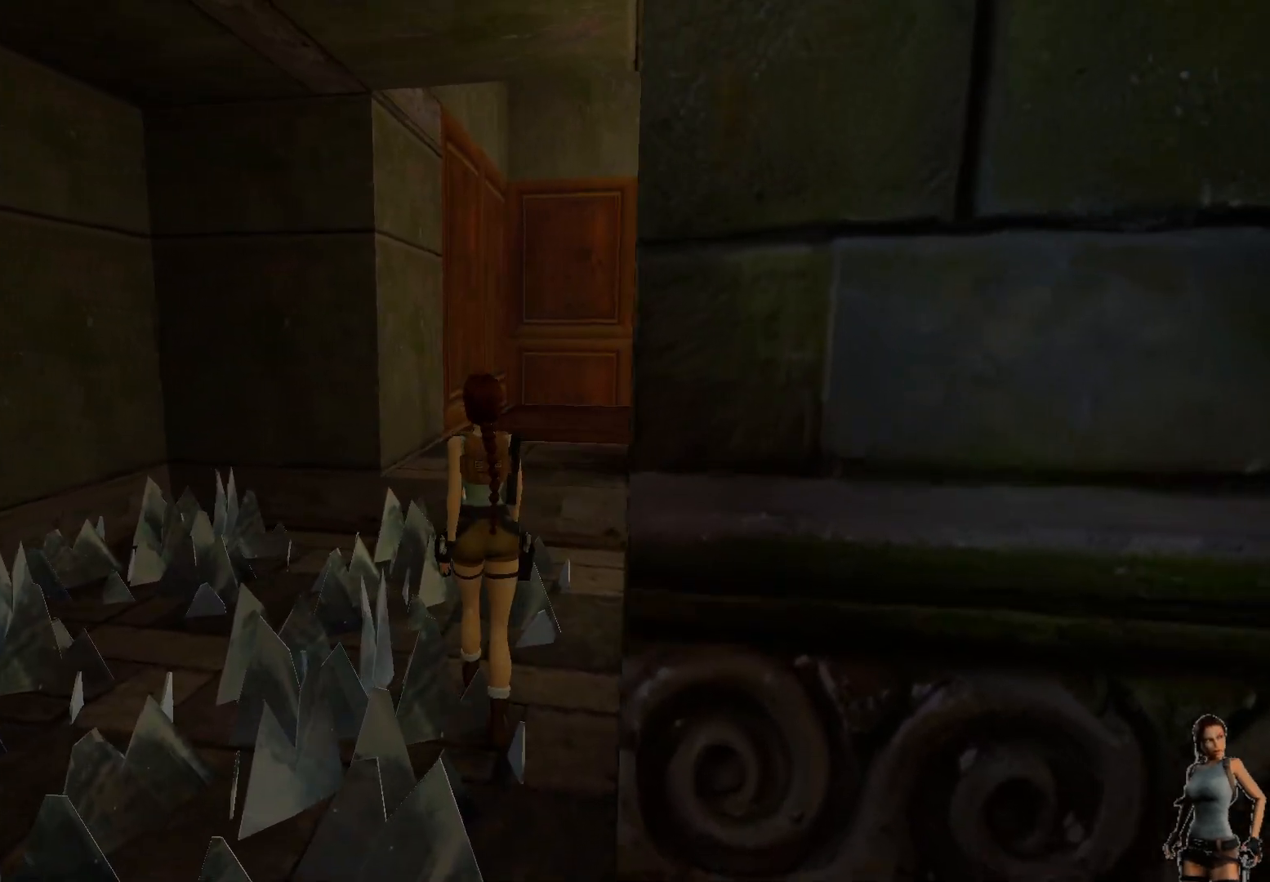
{"keys": ["shift"], "events": []}
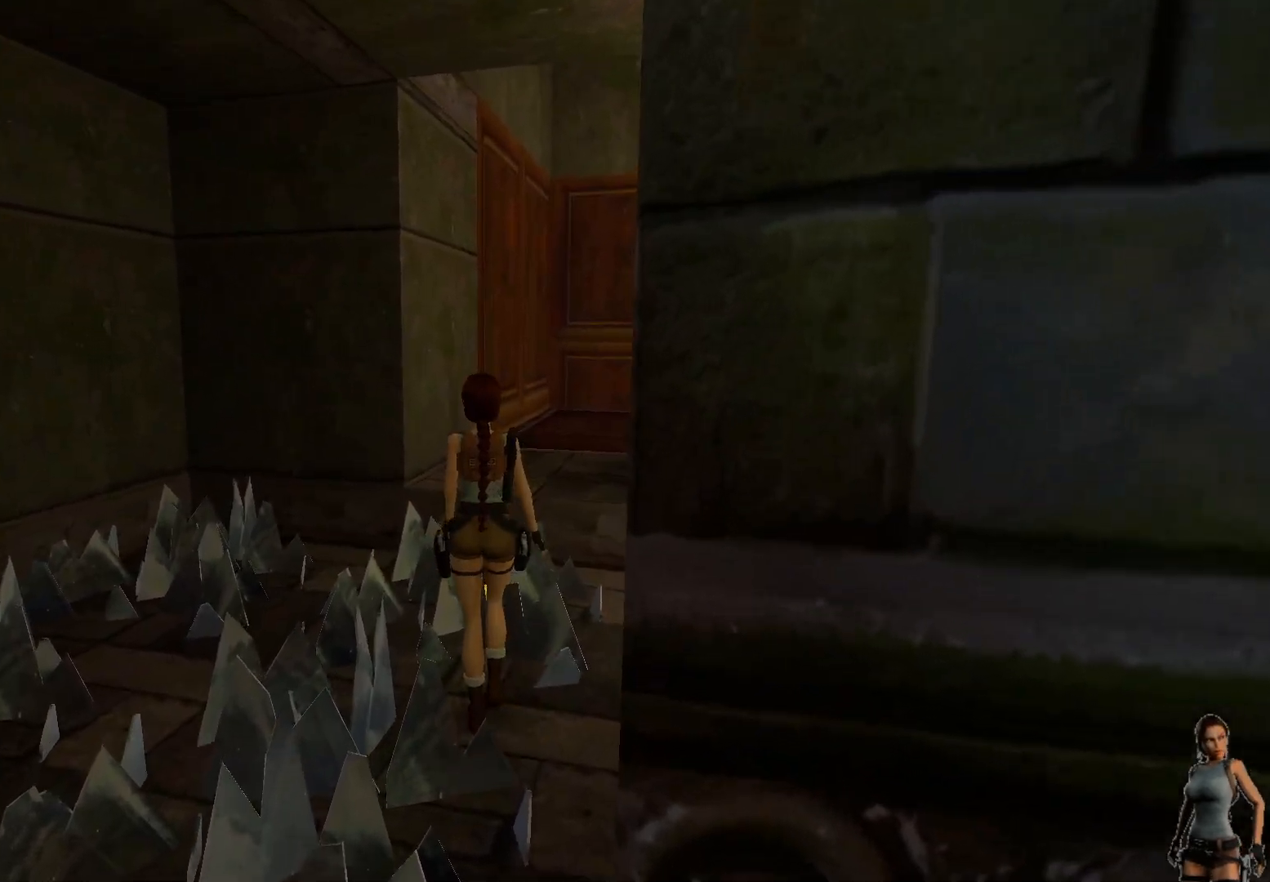
{"keys": ["shift"], "events": []}
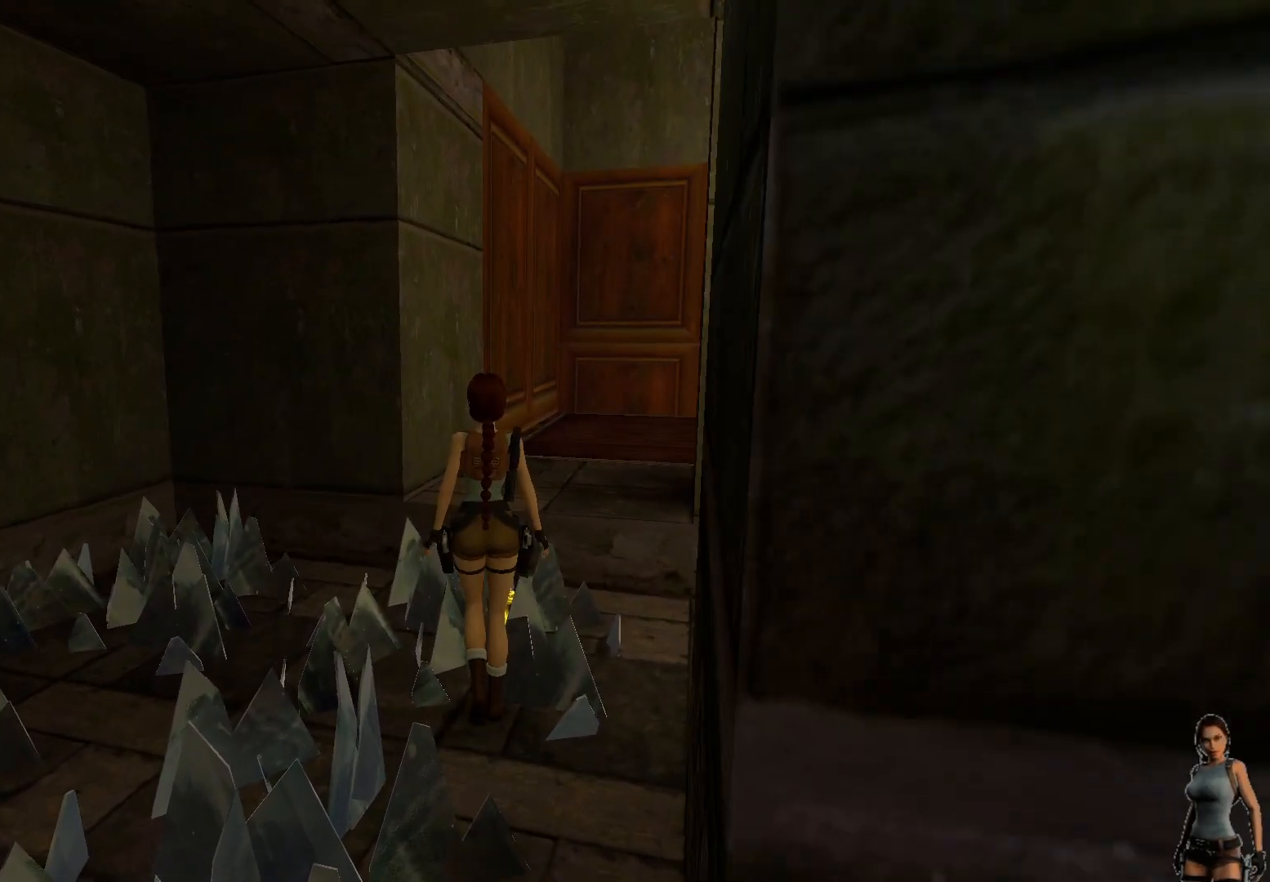
{"keys": [], "events": [[400, "shift", "up"]]}
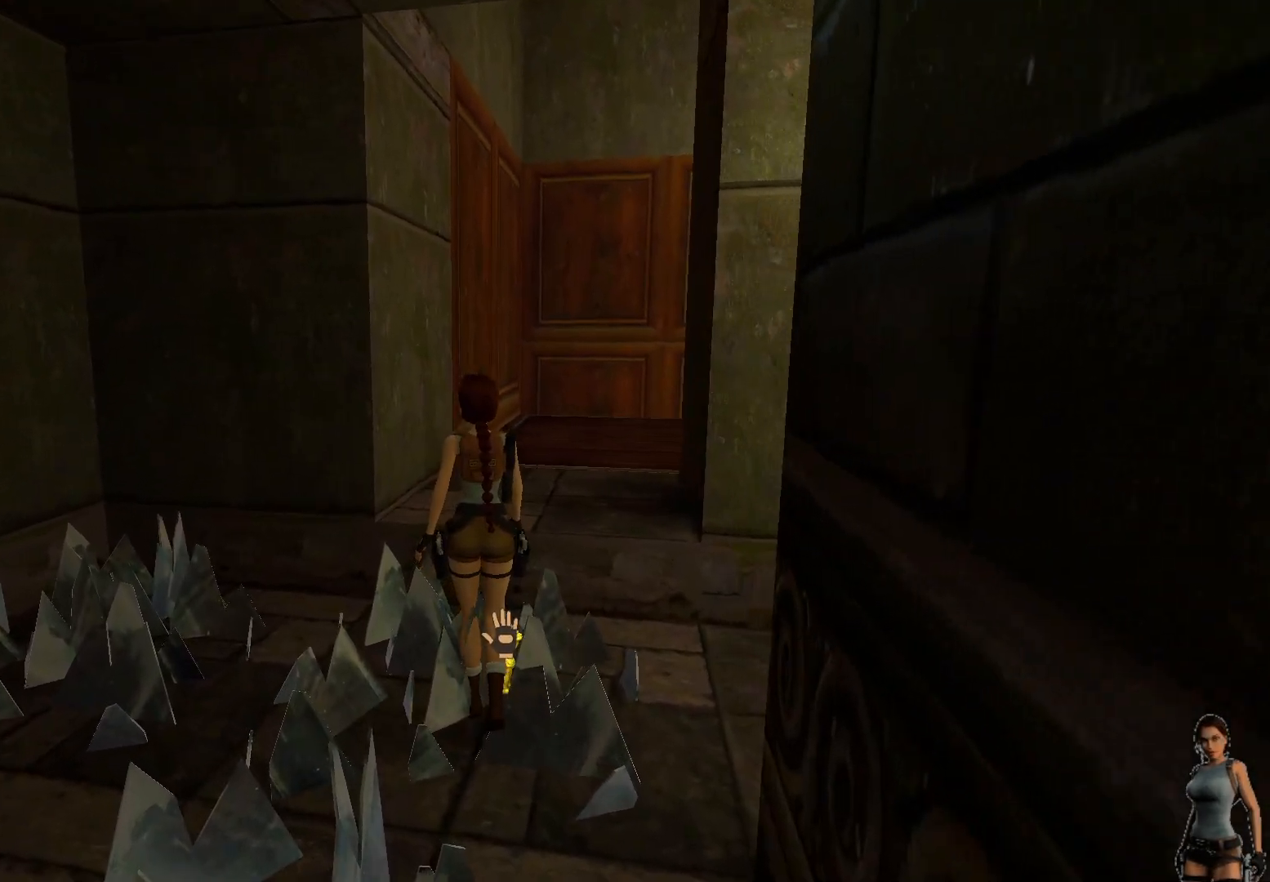
{"keys": [], "events": []}
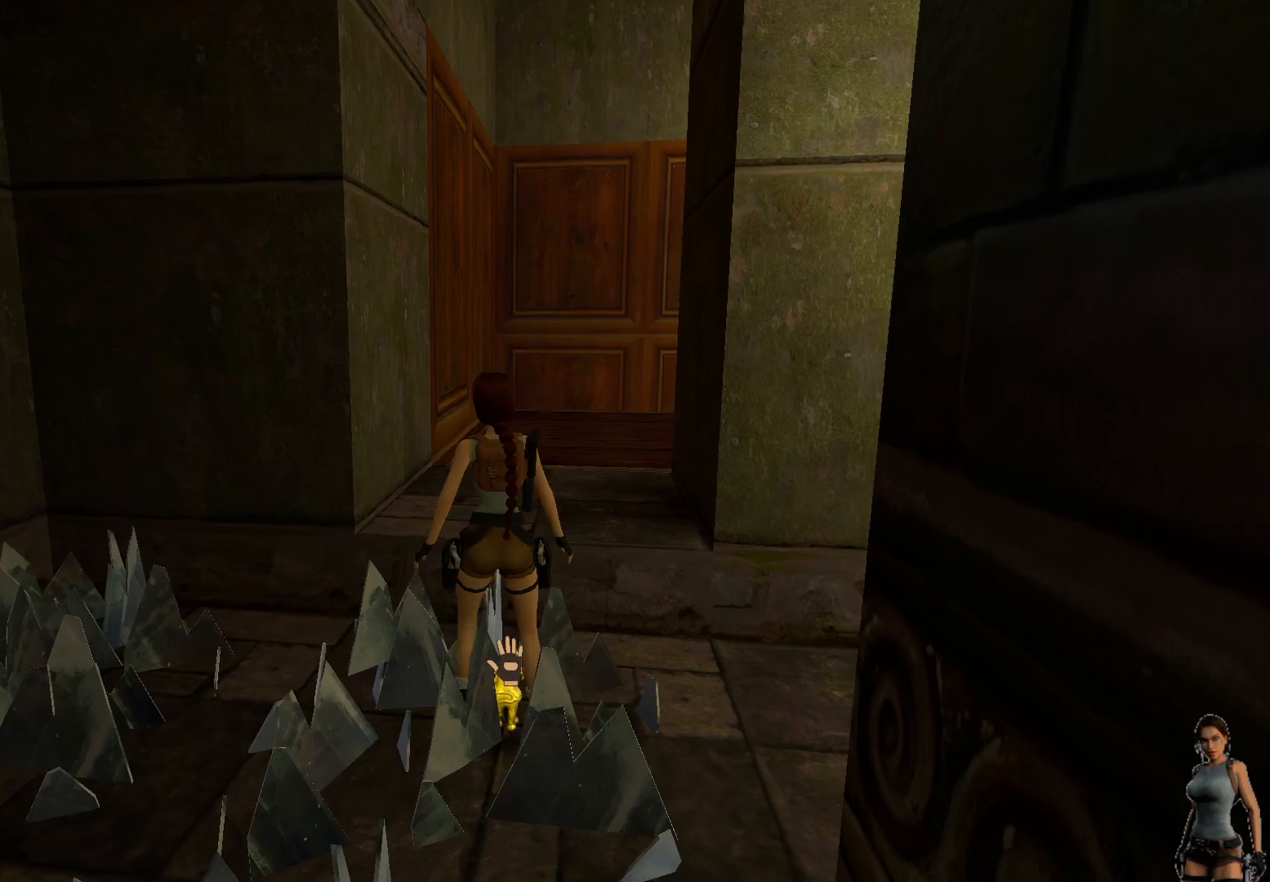
{"keys": [], "events": [[17, "ctrl", "down"], [200, "ctrl", "up"], [217, "ctrl", "down"], [317, "ctrl", "up"], [383, "ctrl", "down"], [467, "ctrl", "up"]]}
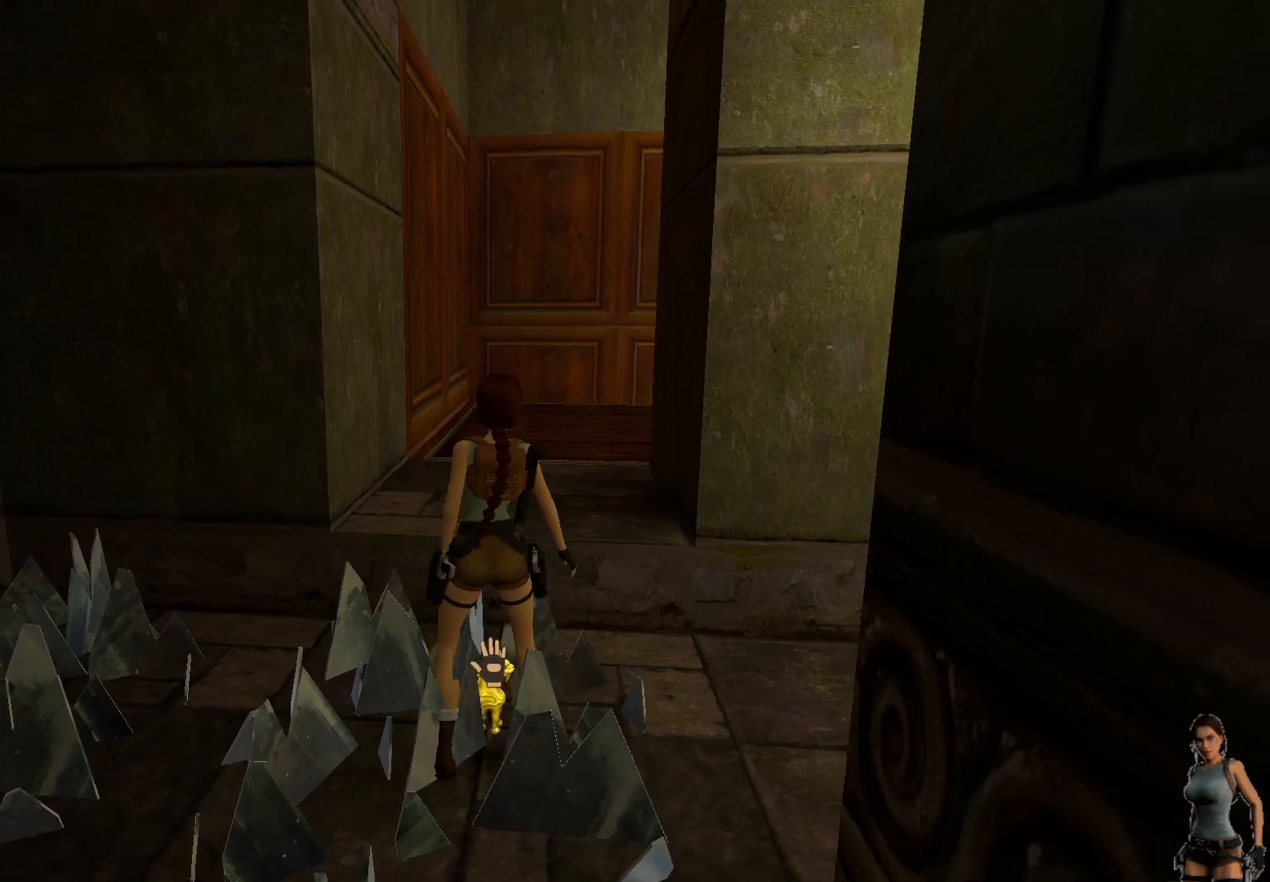
{"keys": [], "events": [[67, "ctrl", "down"], [217, "ctrl", "up"]]}
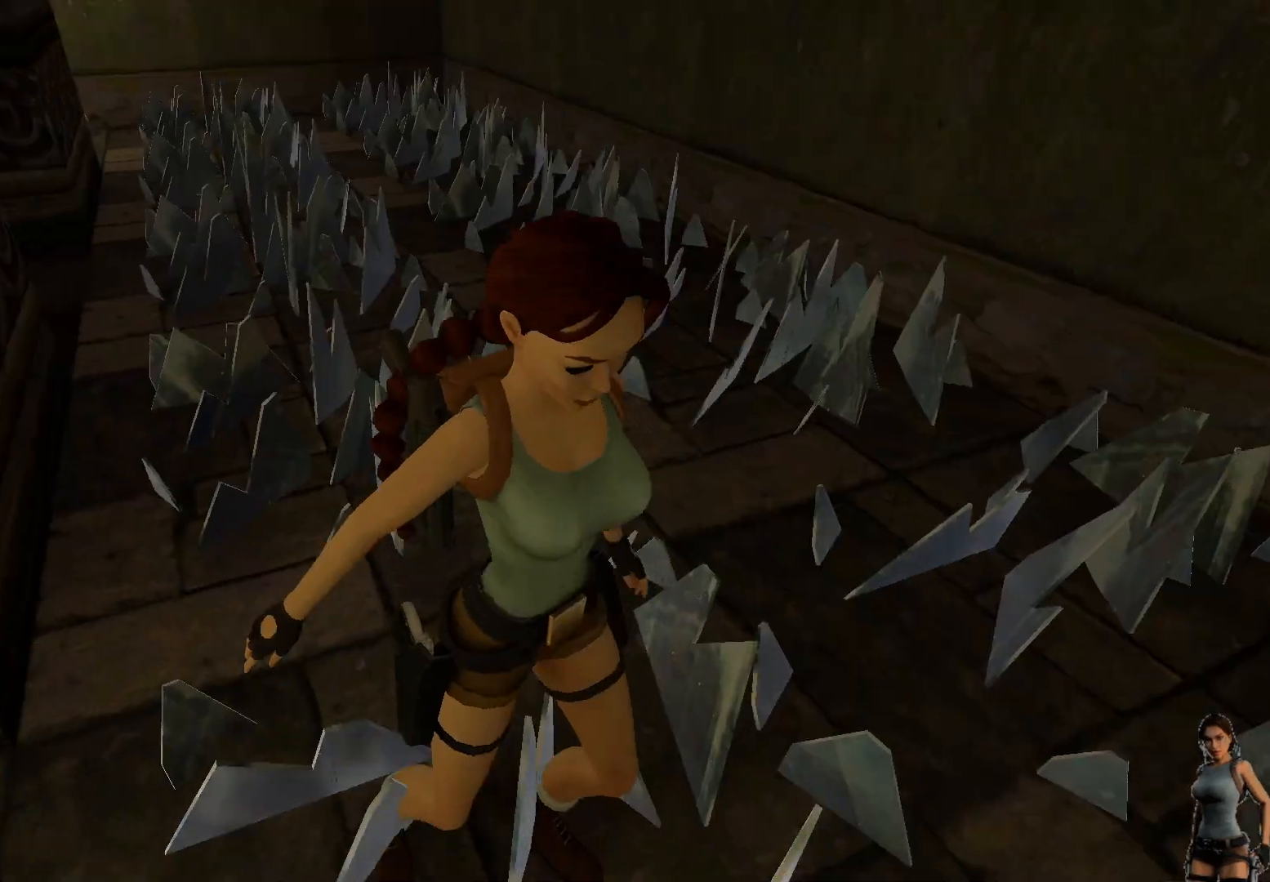
{"keys": [], "events": []}
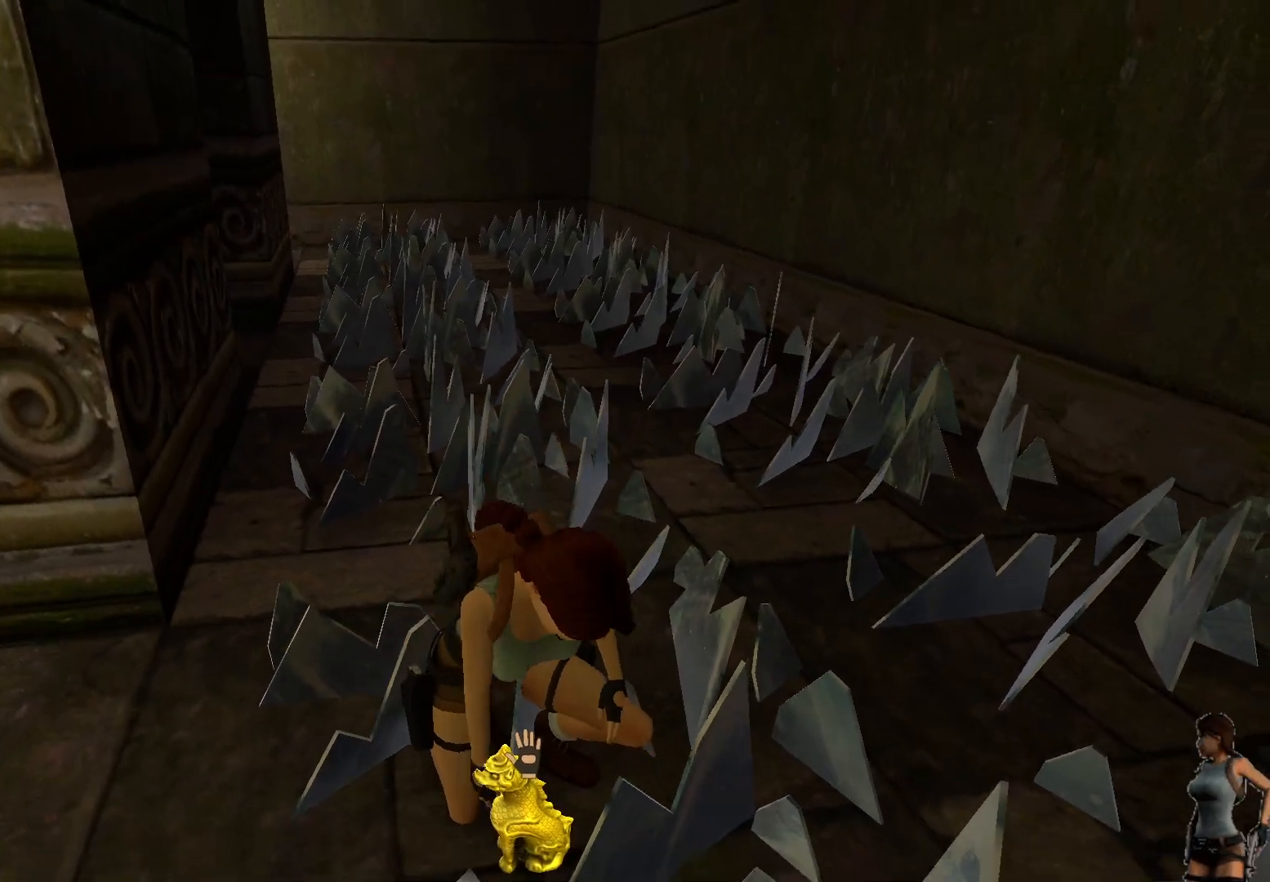
{"keys": [], "events": []}
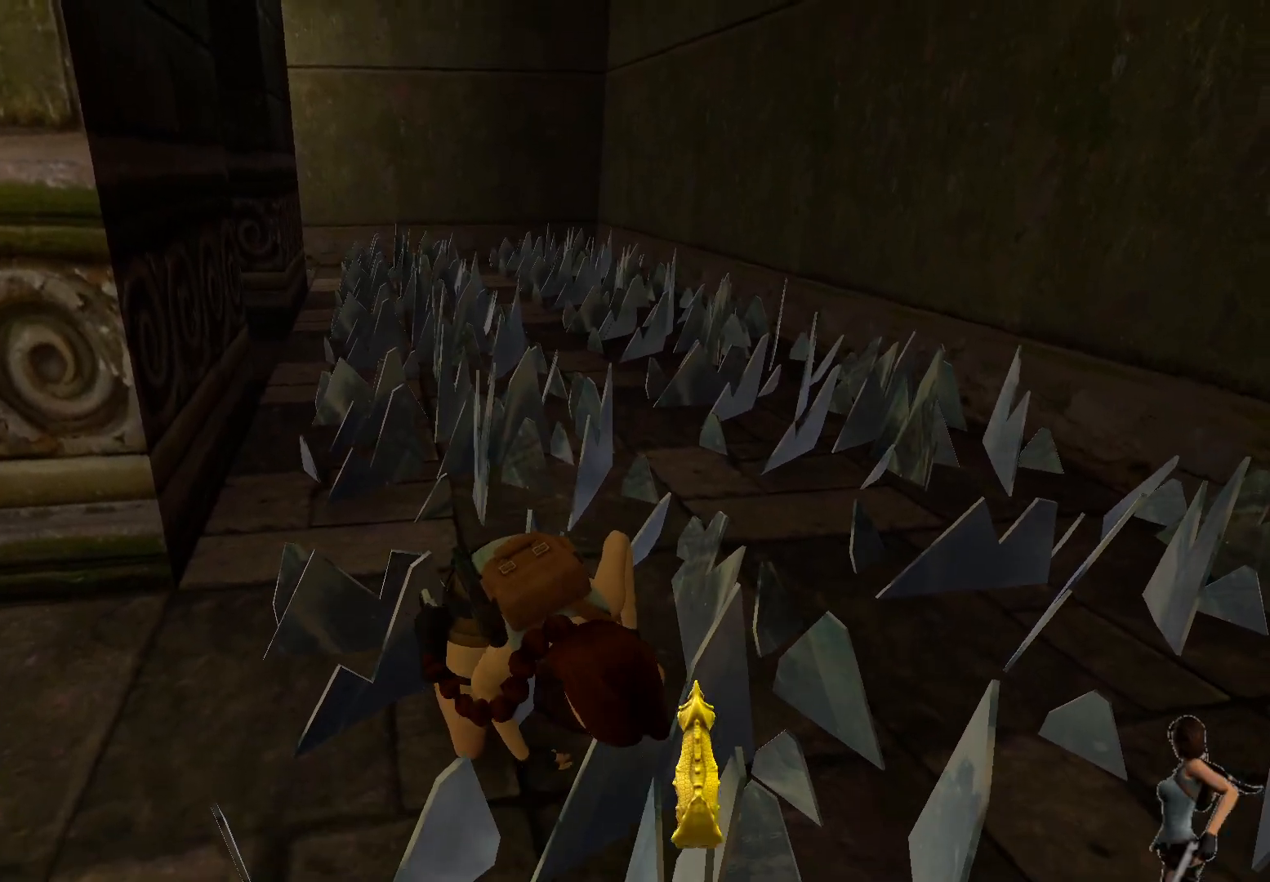
{"keys": [], "events": []}
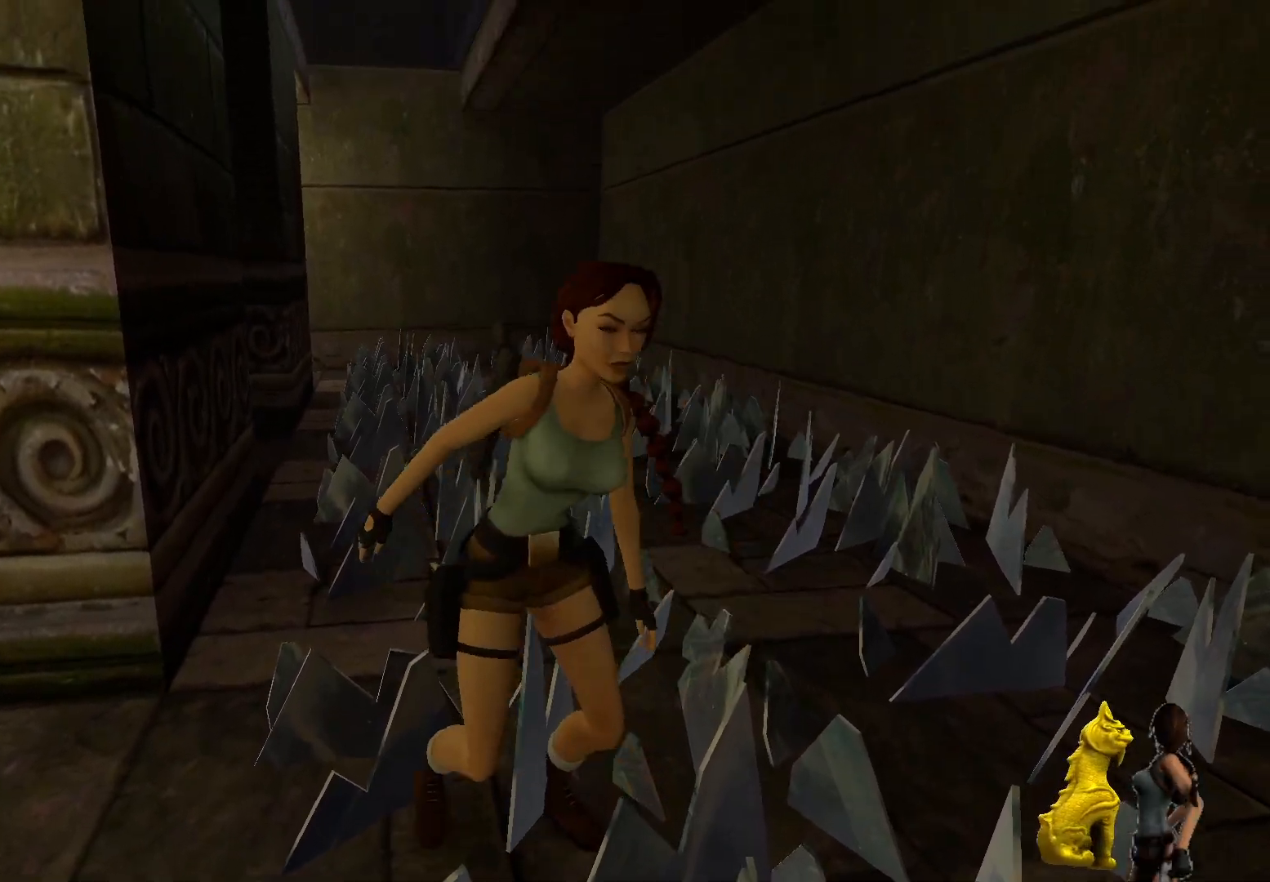
{"keys": [], "events": []}
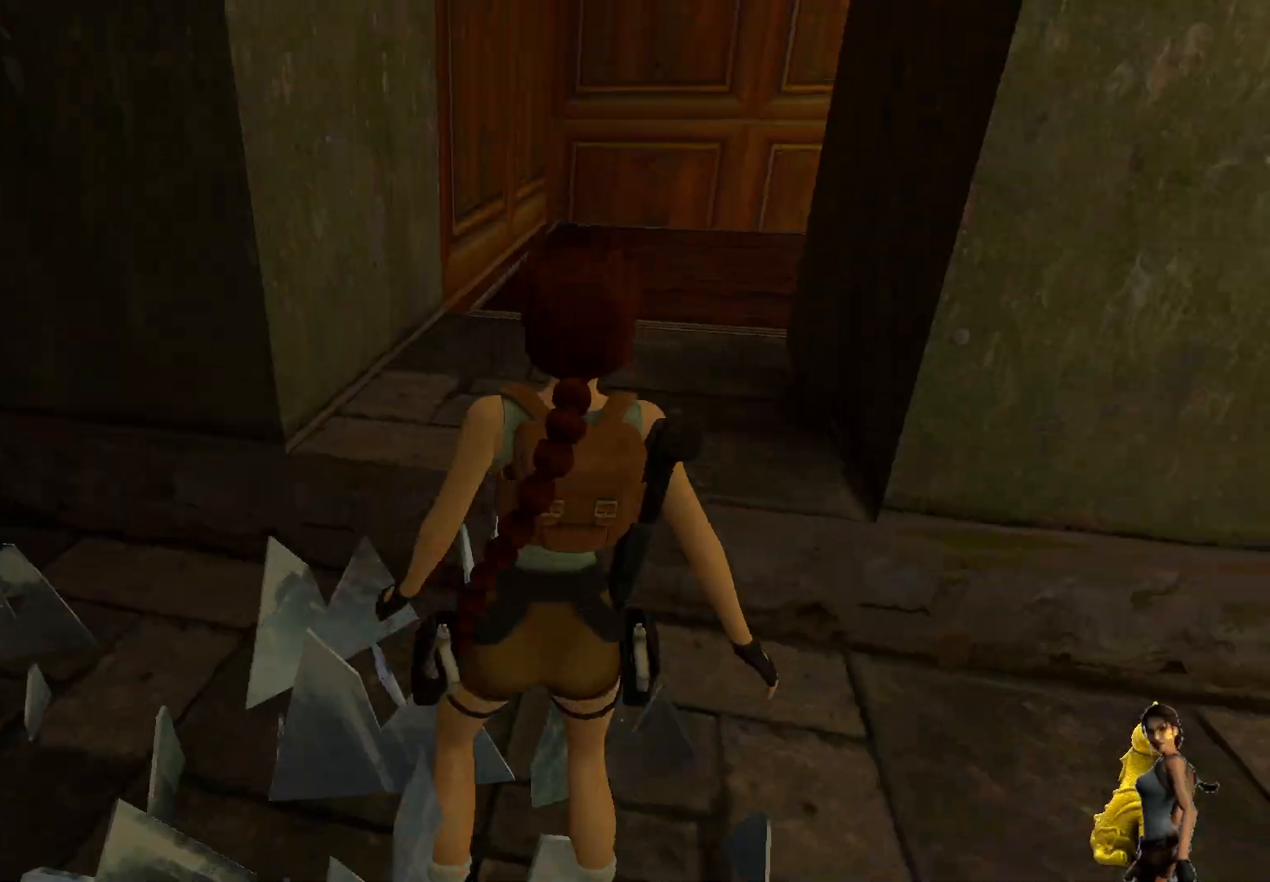
{"keys": [], "events": []}
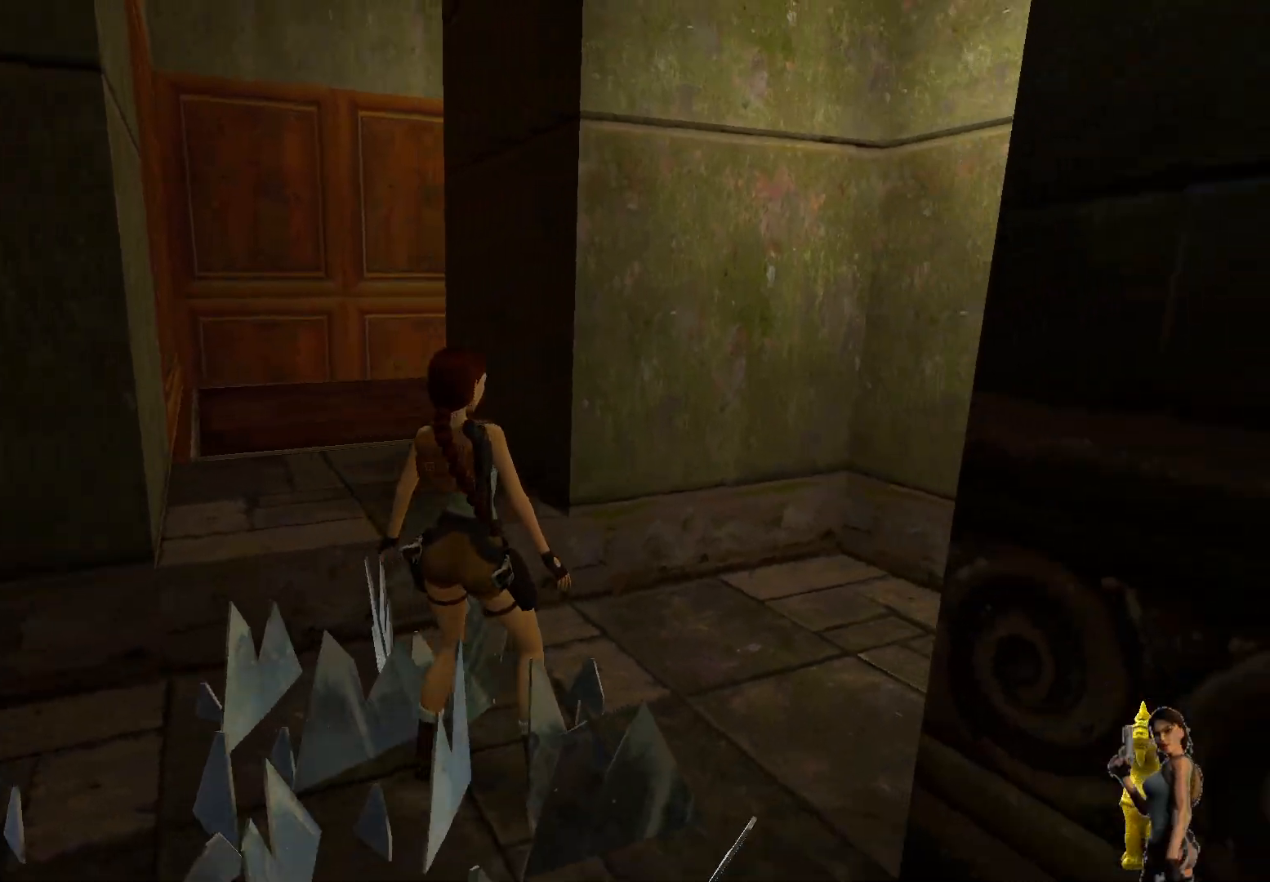
{"keys": ["shift"], "events": [[267, "shift", "down"]]}
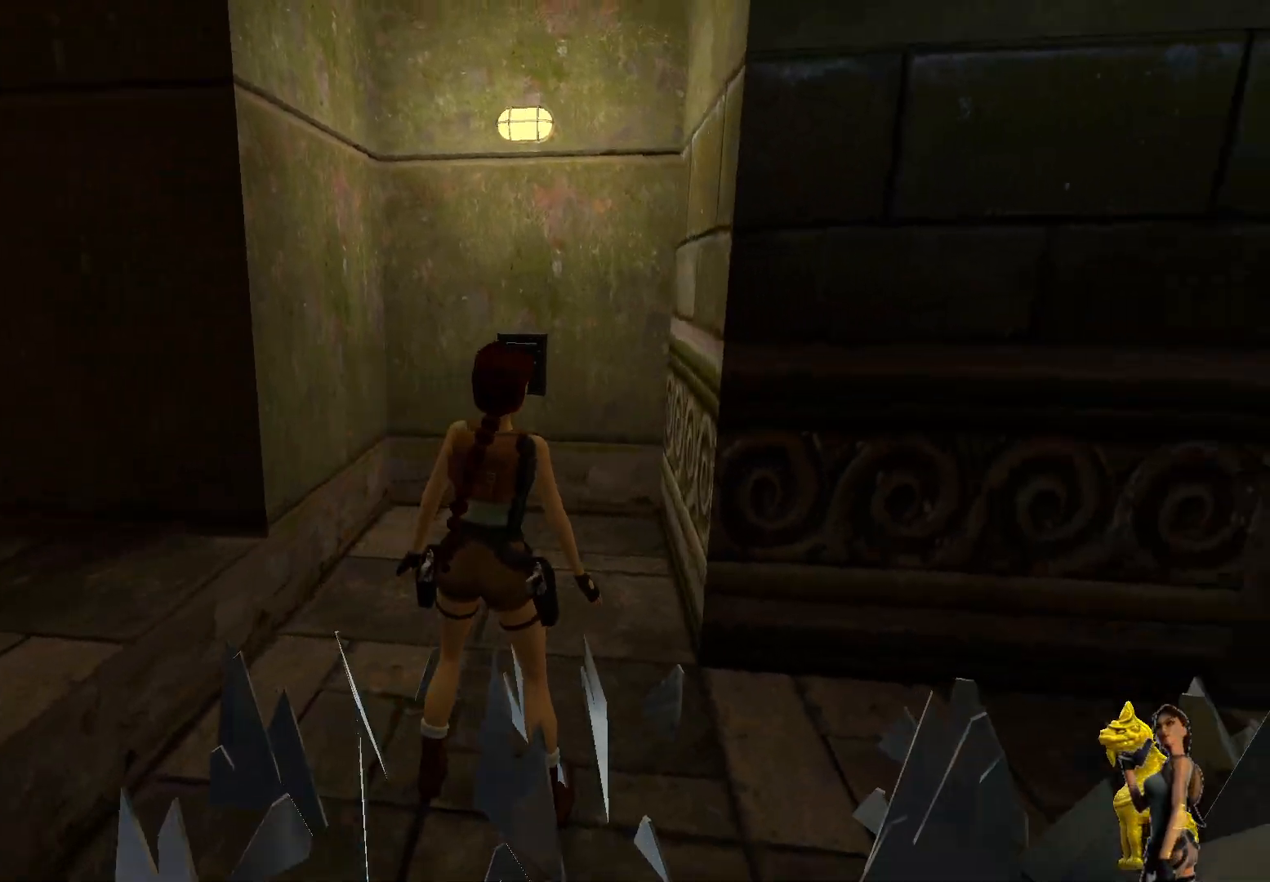
{"keys": ["shift"], "events": []}
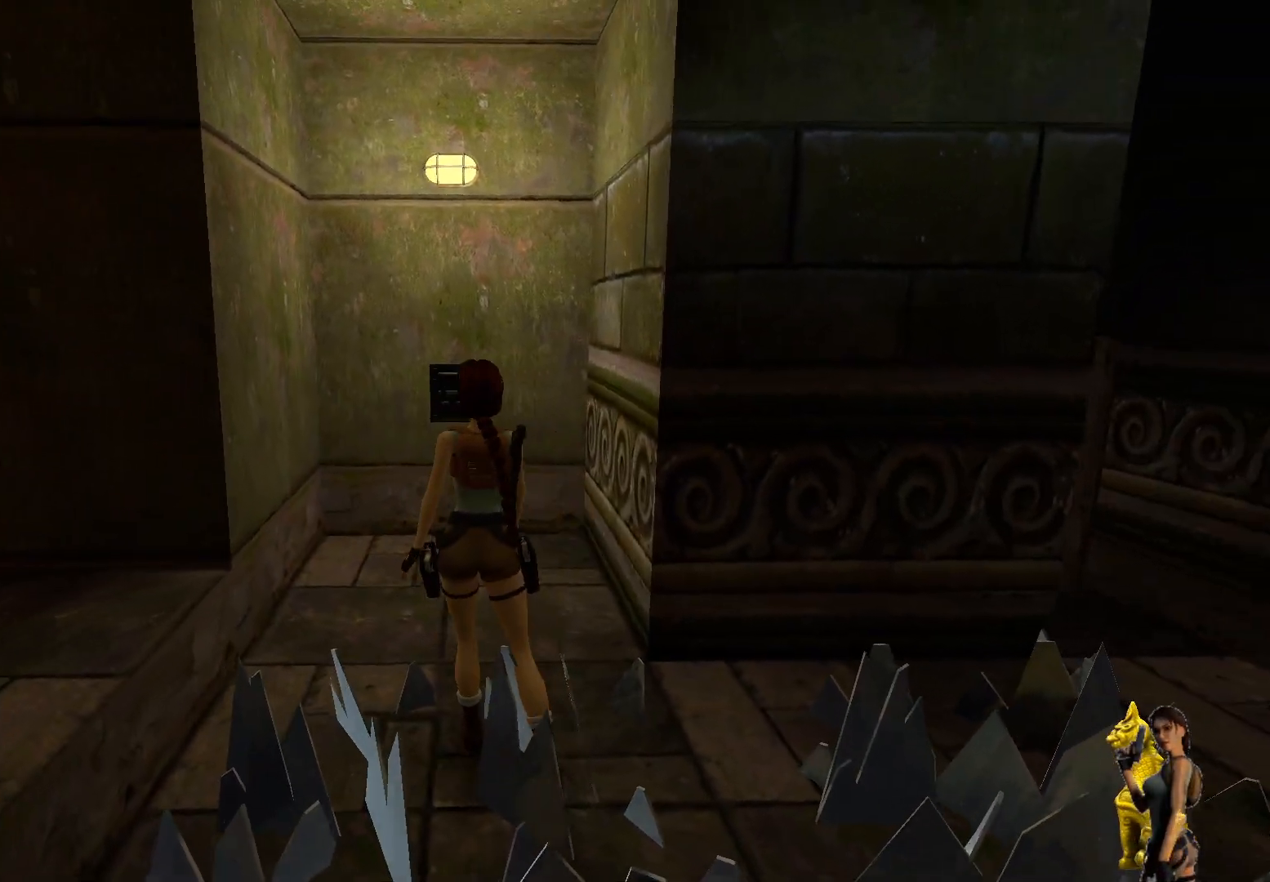
{"keys": ["shift"], "events": []}
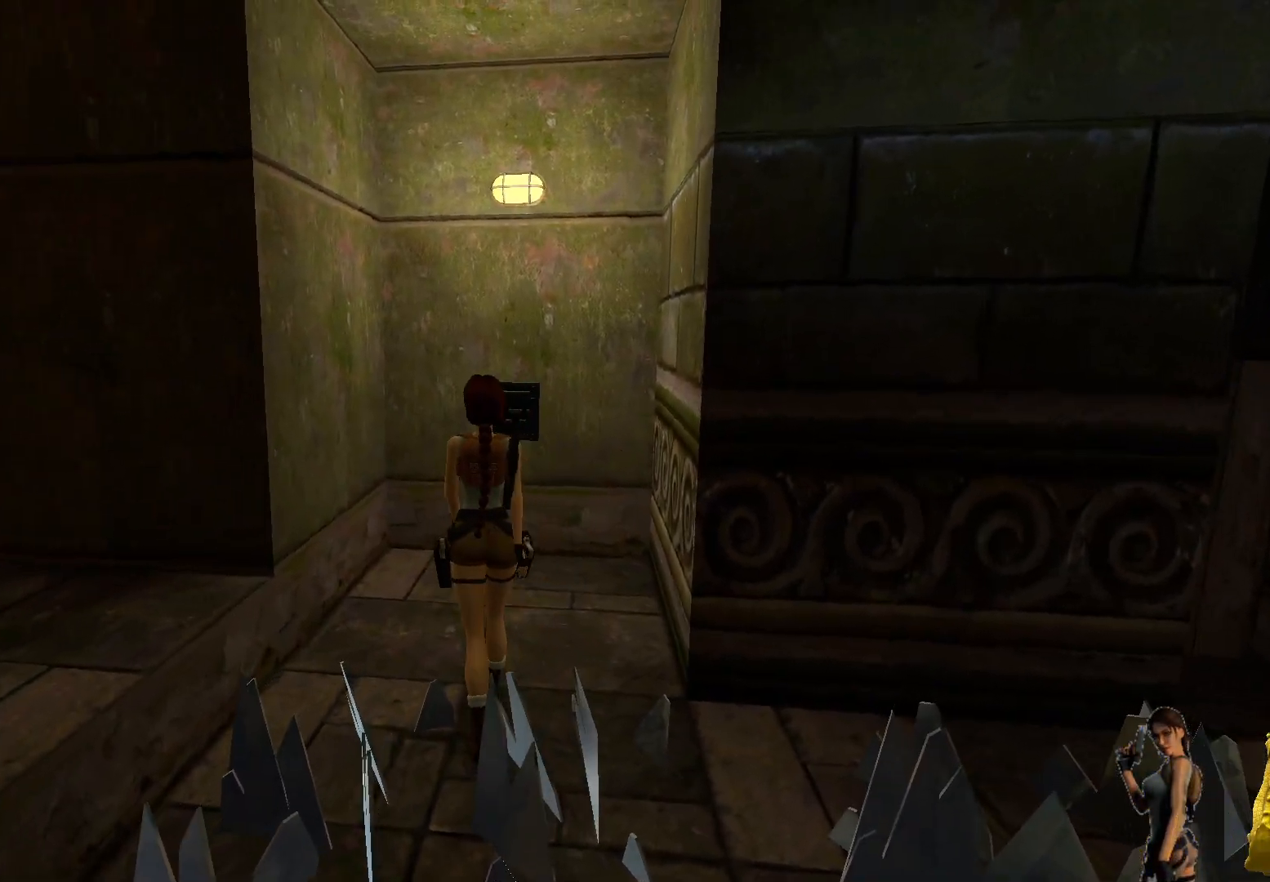
{"keys": ["shift"], "events": []}
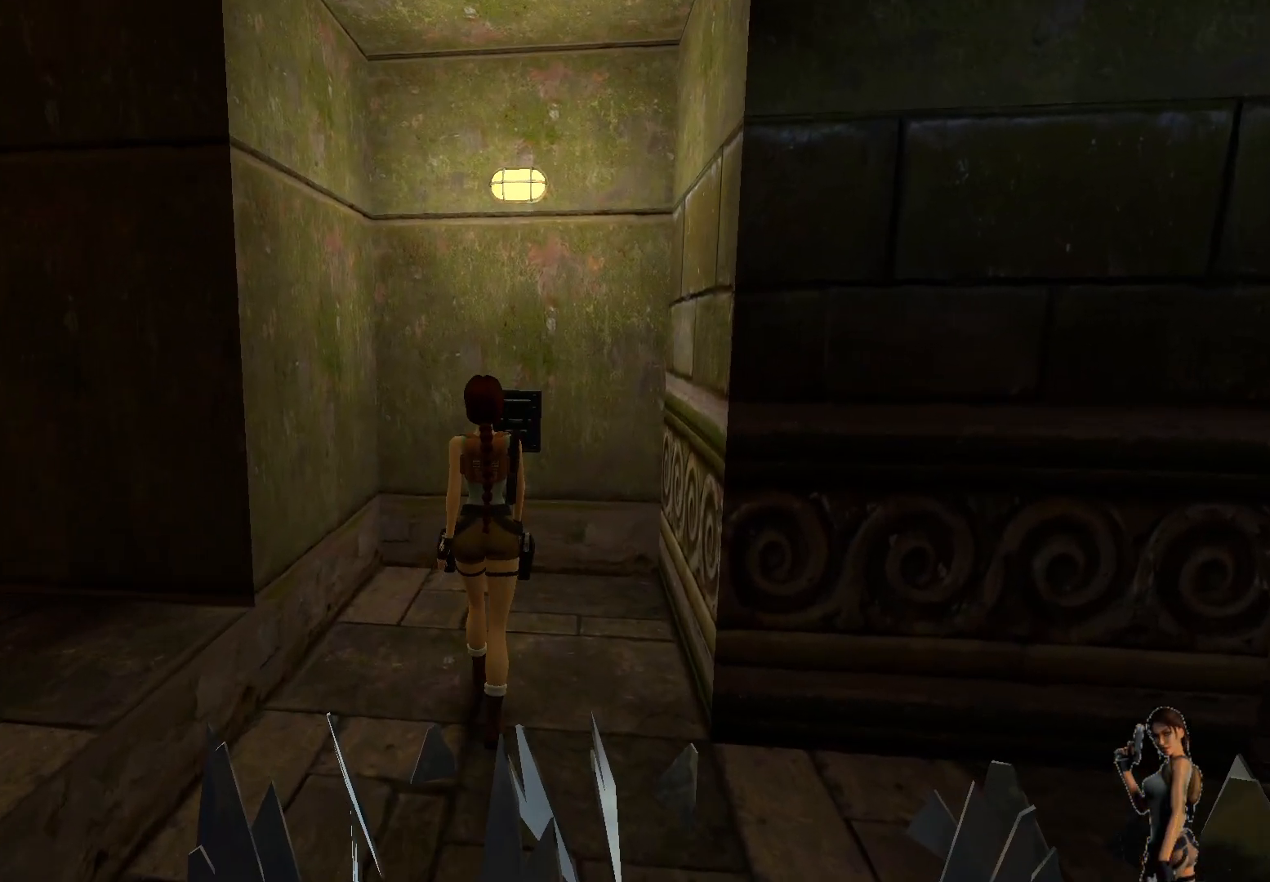
{"keys": ["shift"], "events": []}
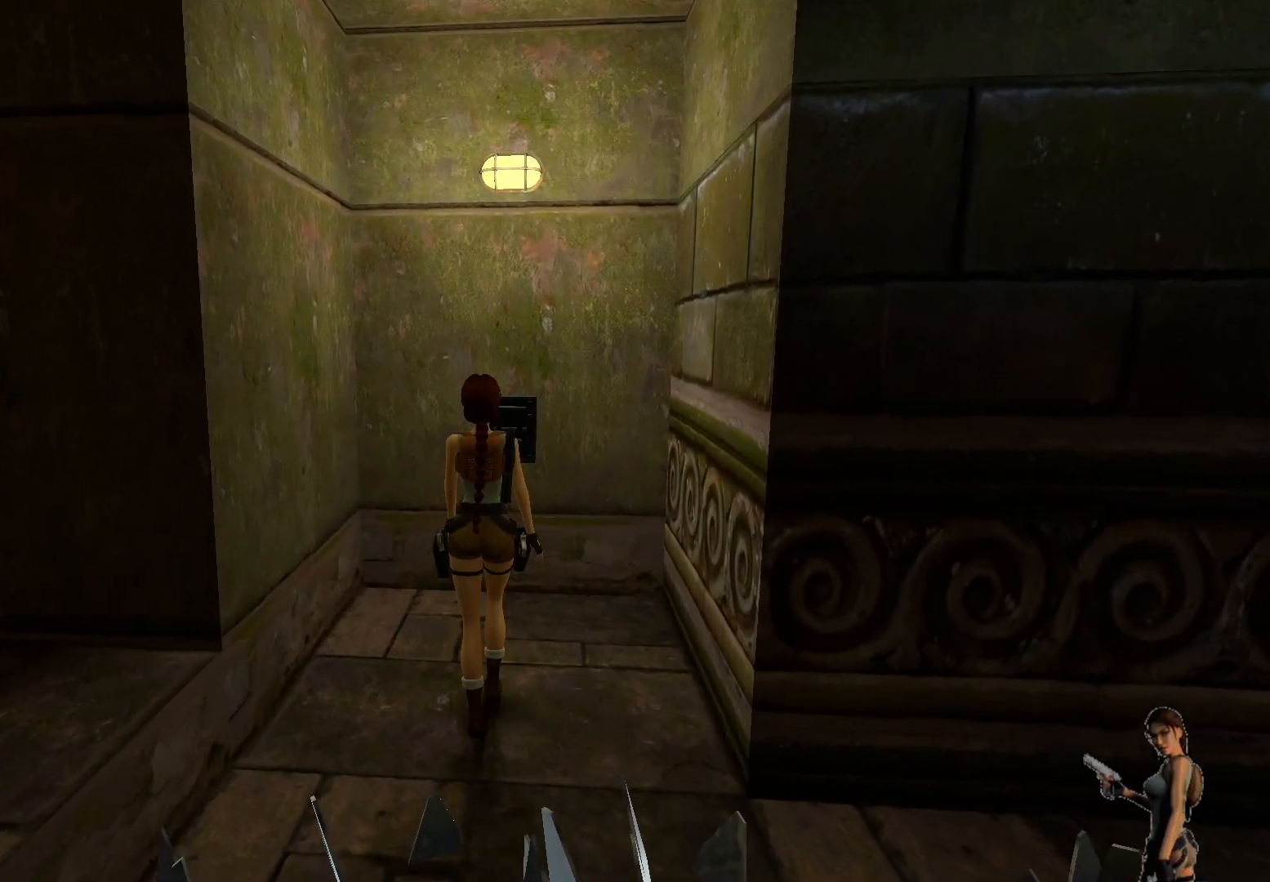
{"keys": [], "events": [[283, "shift", "up"]]}
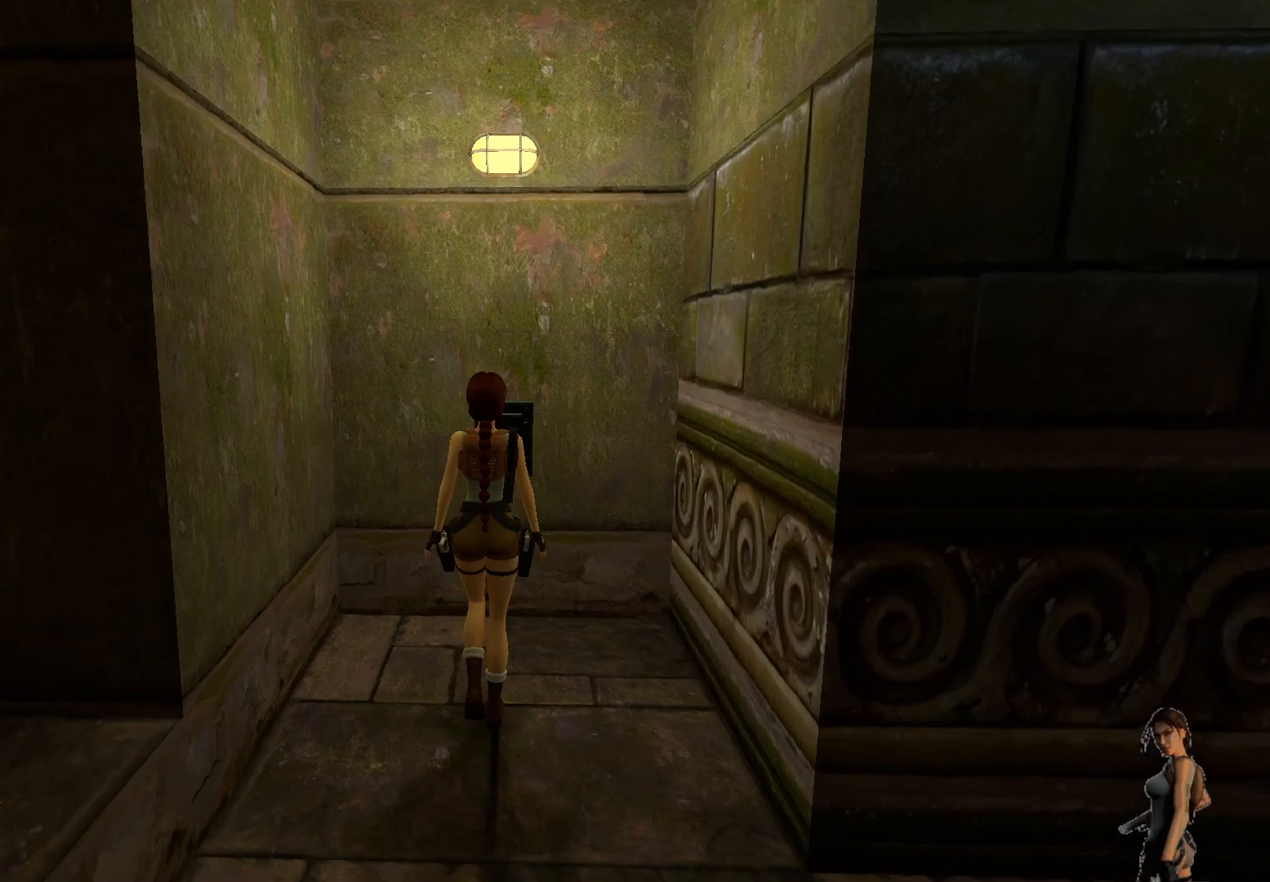
{"keys": [], "events": []}
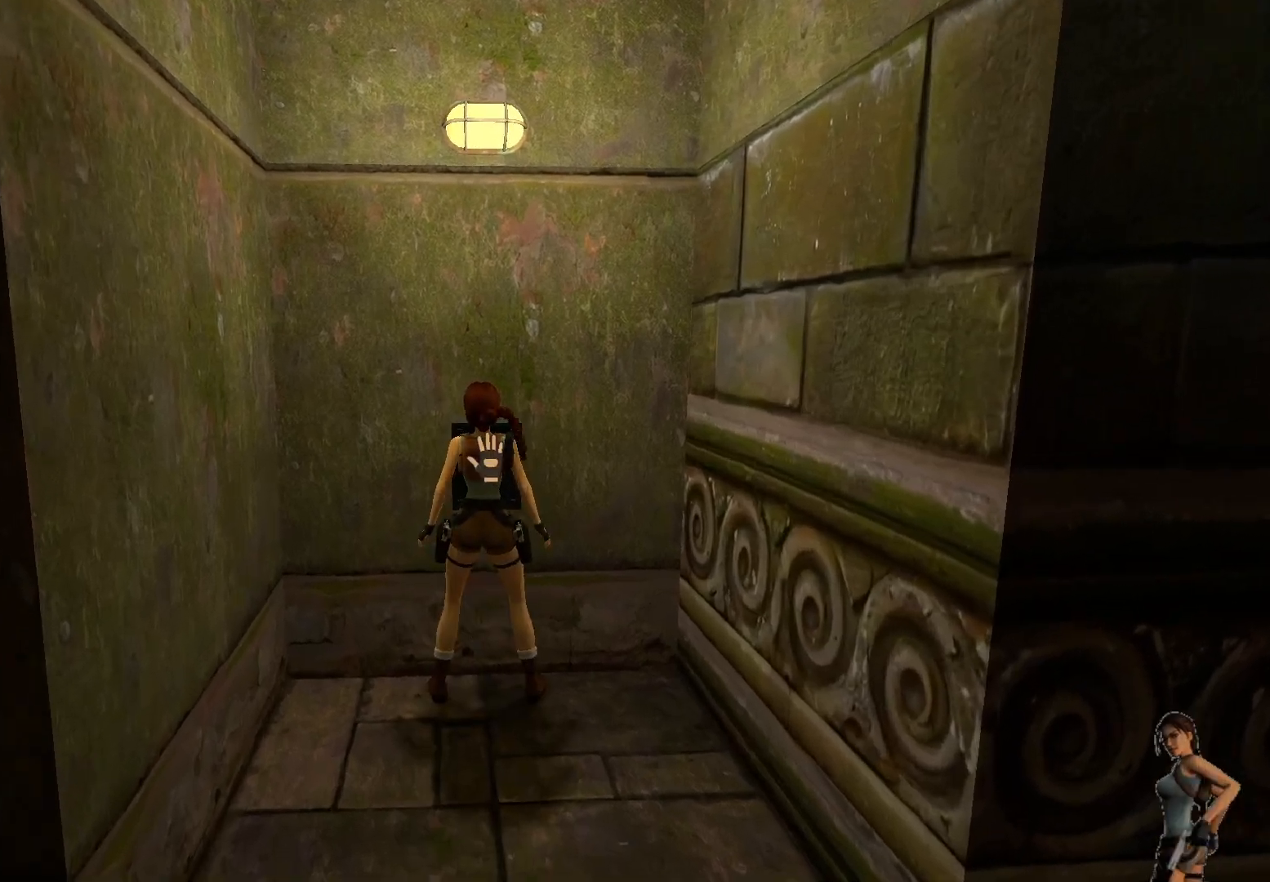
{"keys": ["ctrl"], "events": [[267, "ctrl", "down"]]}
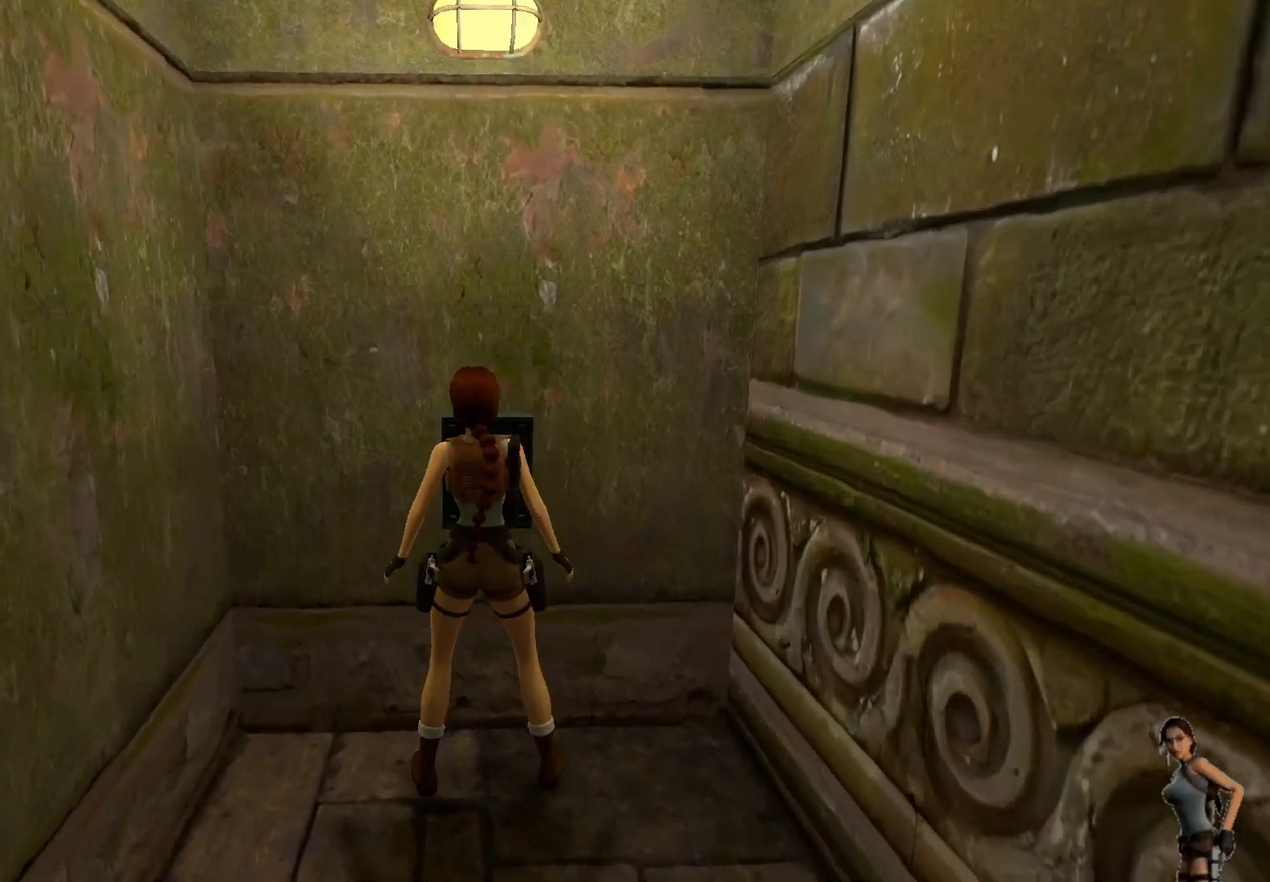
{"keys": ["ctrl"], "events": []}